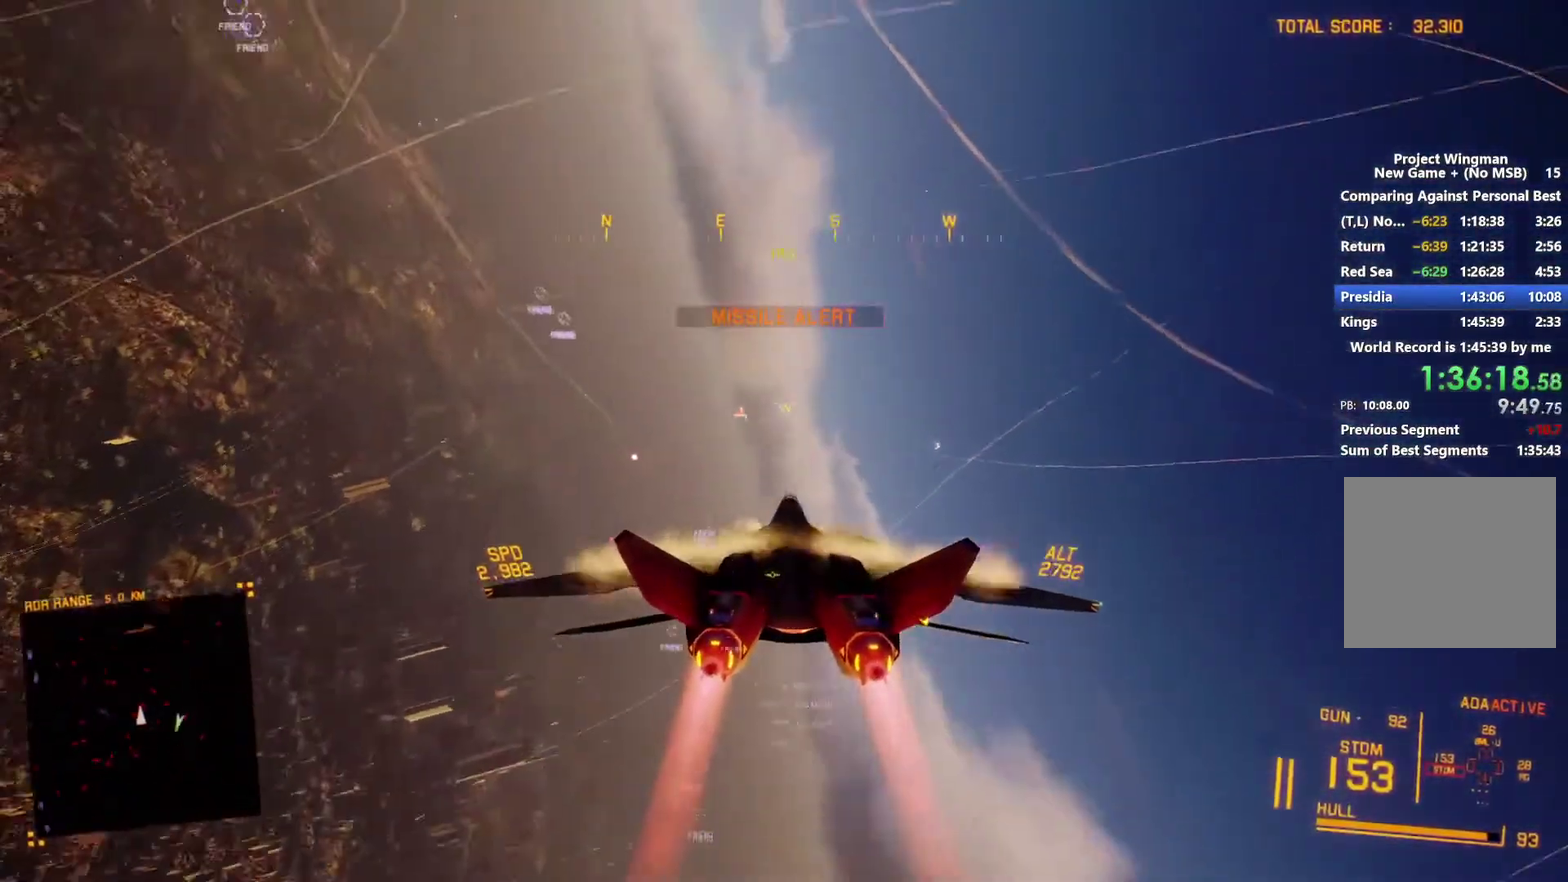
Gameplay with a controller (Xbox layout); each line is a JSON object with the inputs held at the frame after it. "events" lists button and stick changes between this image and that frame as [ms after this image, input, new state], when the widget could be followed in between.
{"buttons": ["R2"], "left_stick": "down", "right_stick": "center"}
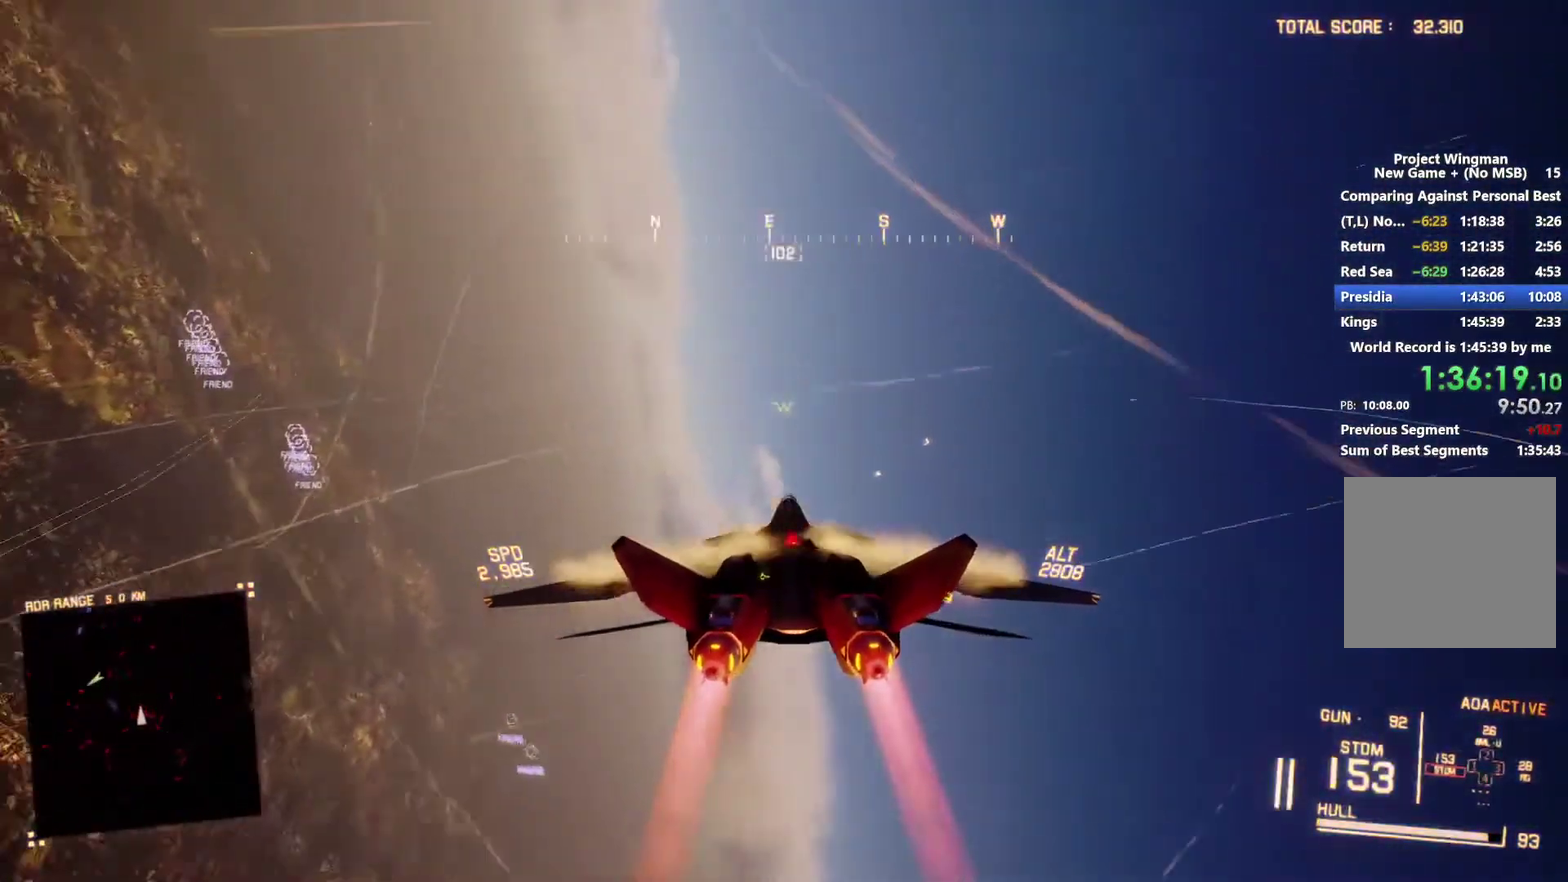
{"buttons": ["R2"], "left_stick": "down", "right_stick": "center", "events": []}
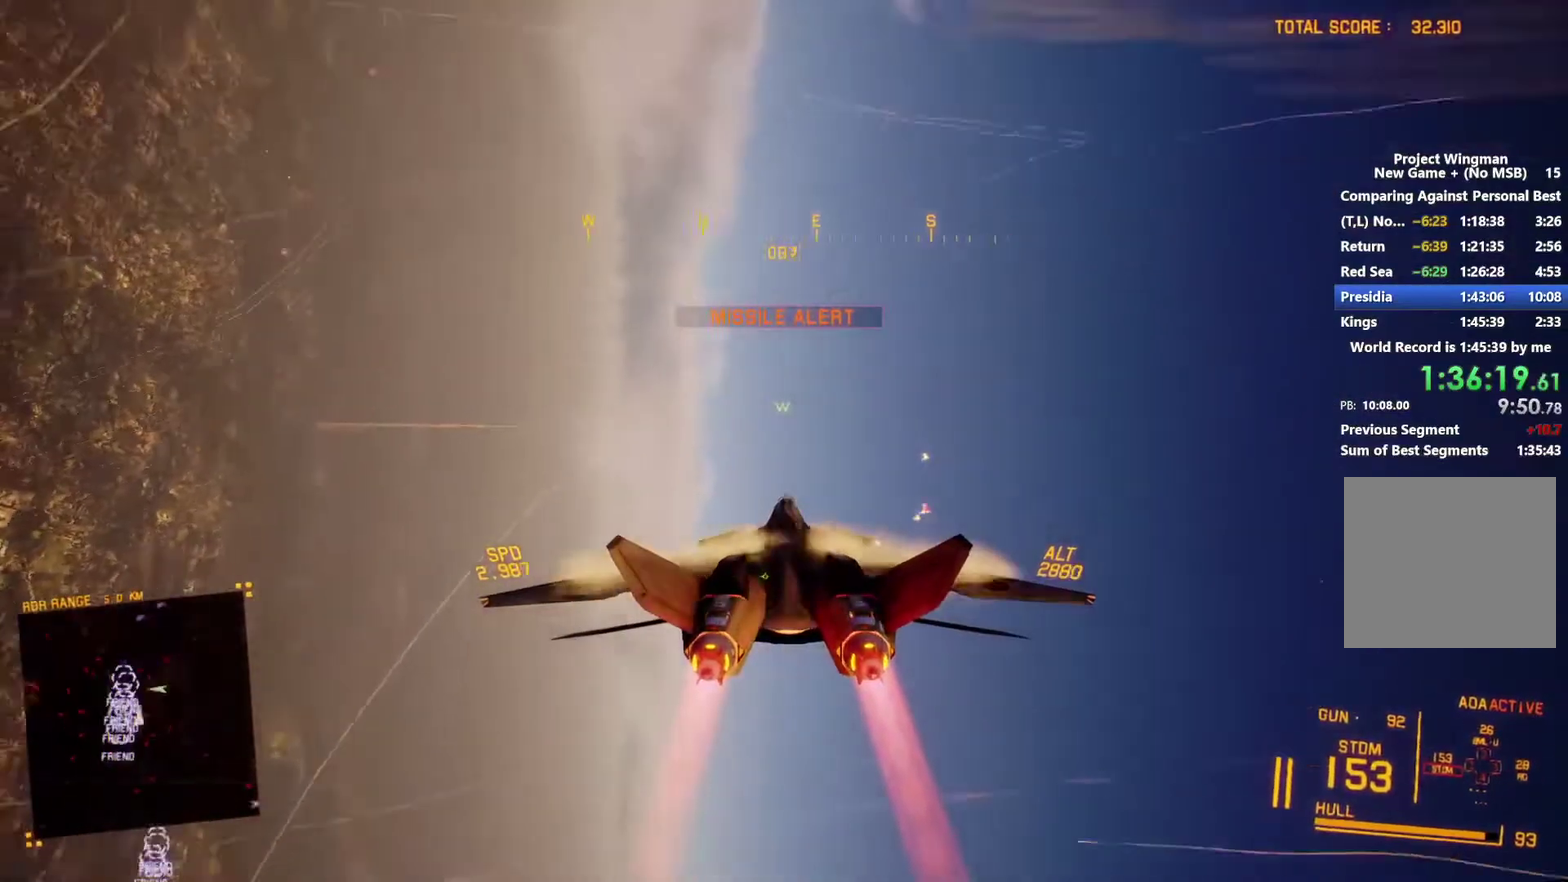
{"buttons": ["R2"], "left_stick": "down-right", "right_stick": "center", "events": [[33, "left_stick", "down-right"], [233, "left_stick", "down"], [400, "left_stick", "down-right"]]}
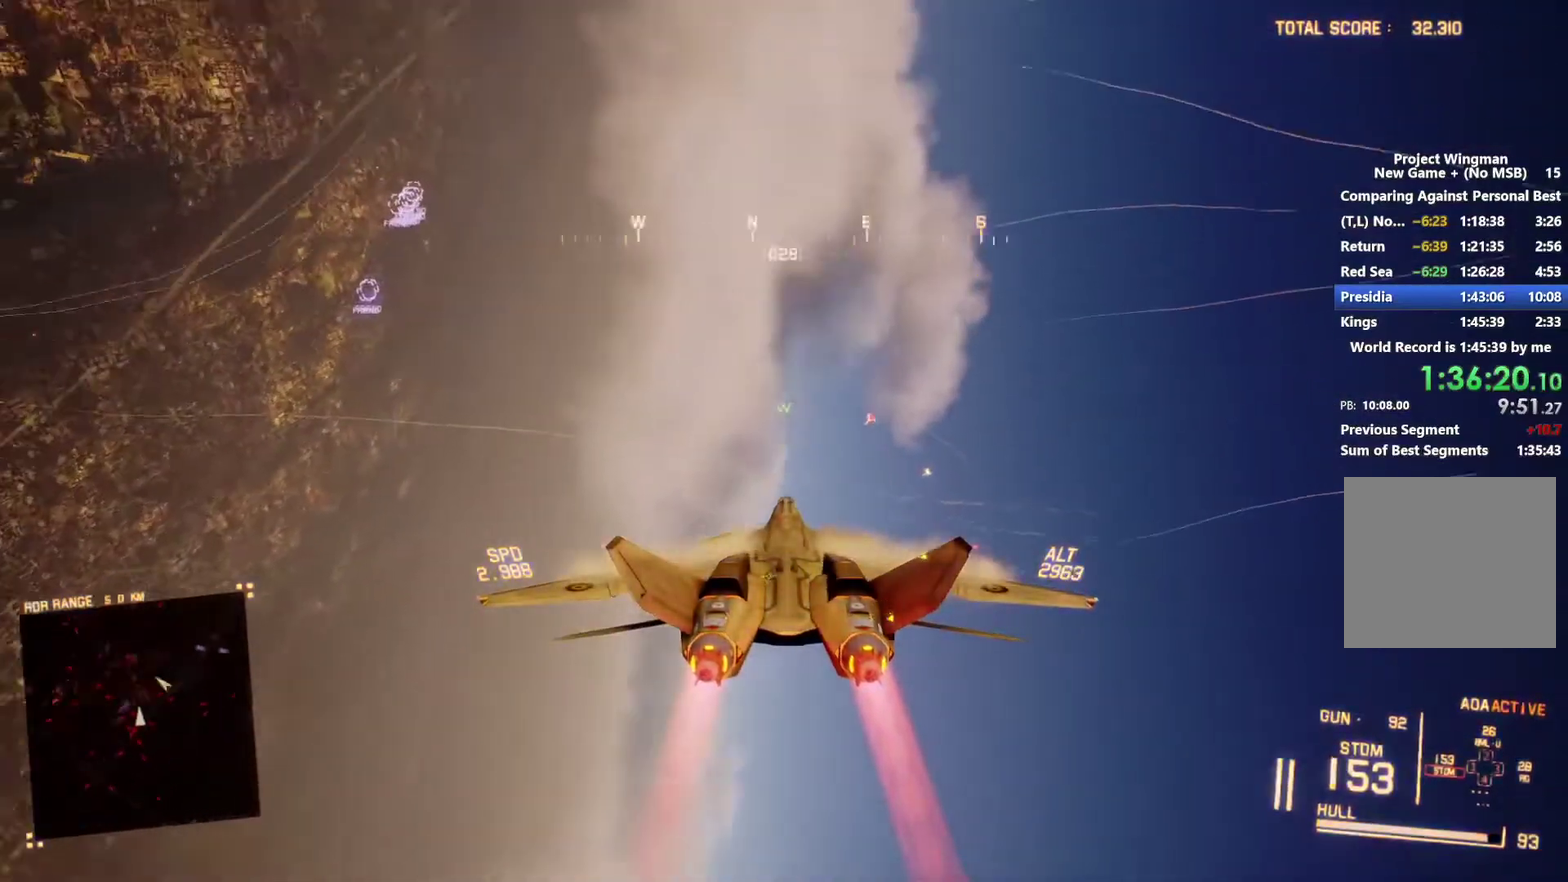
{"buttons": ["R2"], "left_stick": "down", "right_stick": "center", "events": [[267, "left_stick", "down"]]}
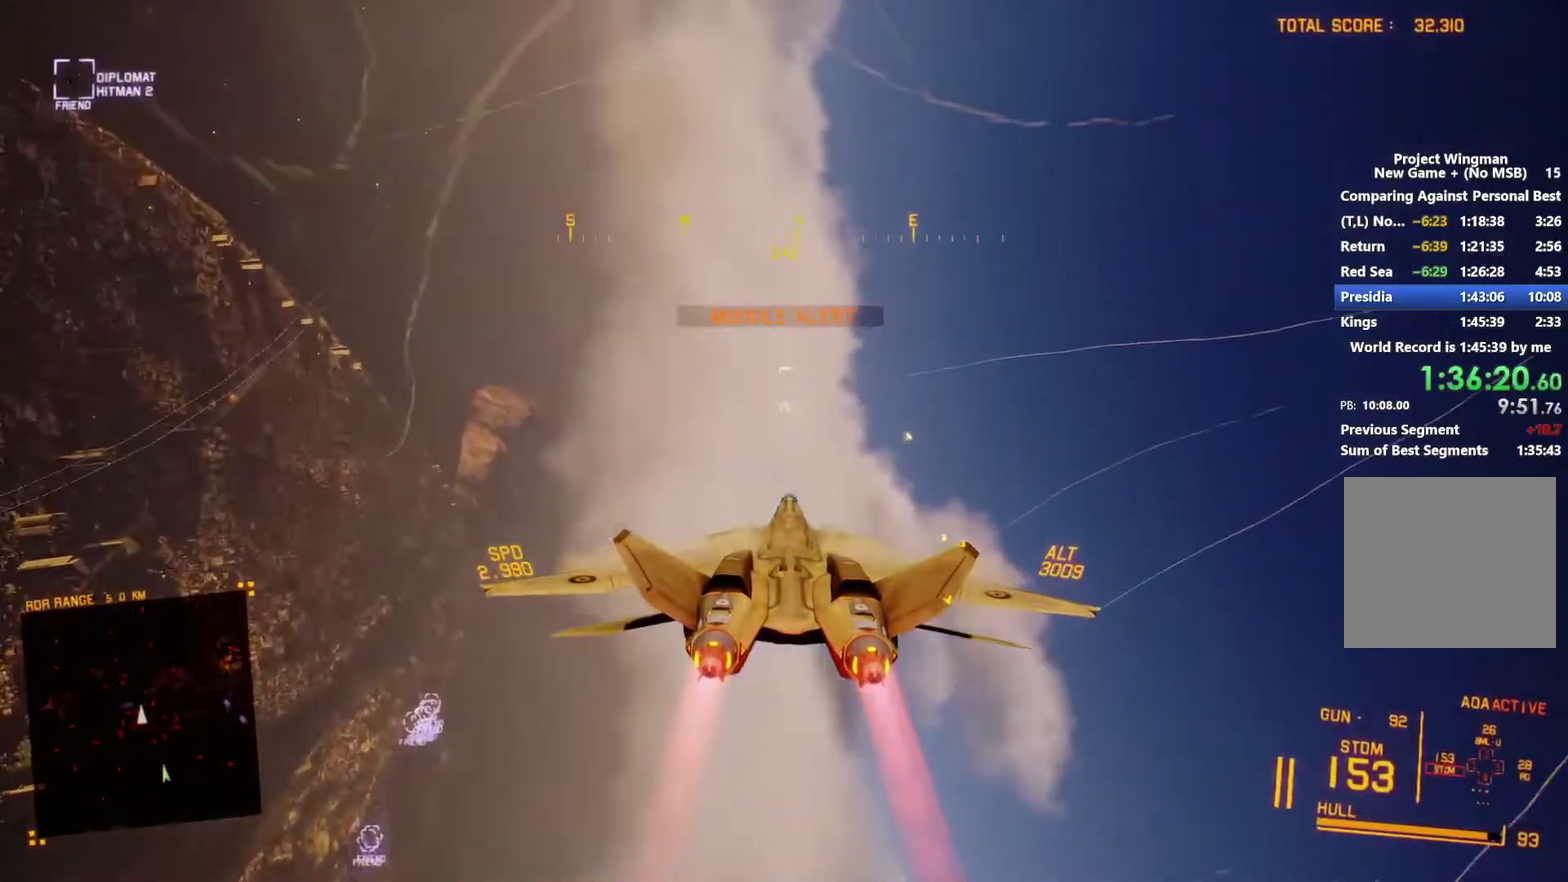
{"buttons": ["R2"], "left_stick": "down", "right_stick": "center", "events": []}
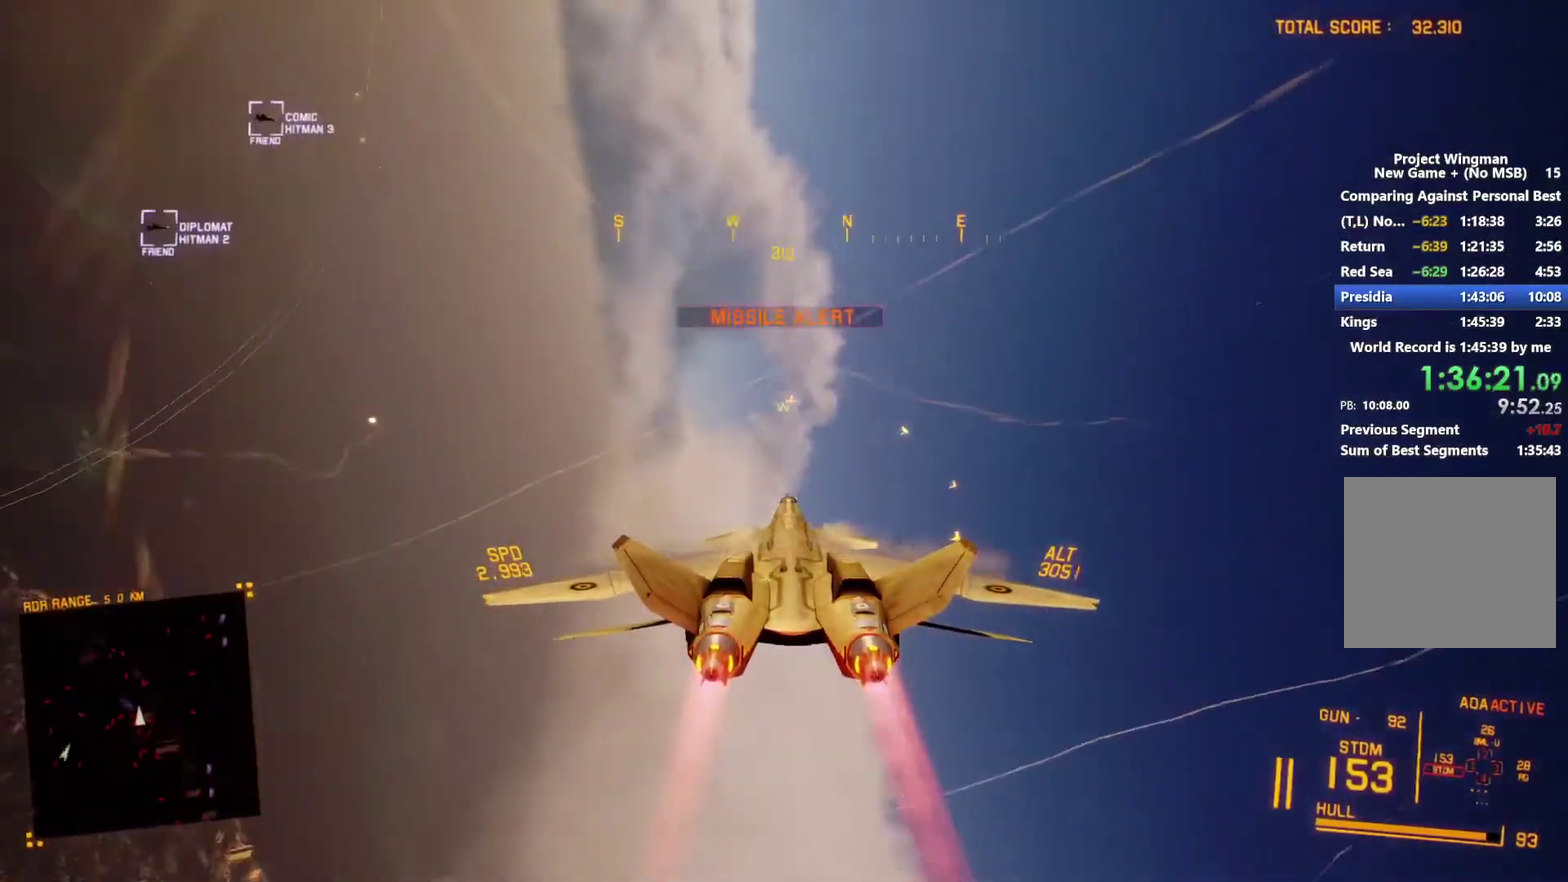
{"buttons": ["R2"], "left_stick": "down", "right_stick": "center", "events": []}
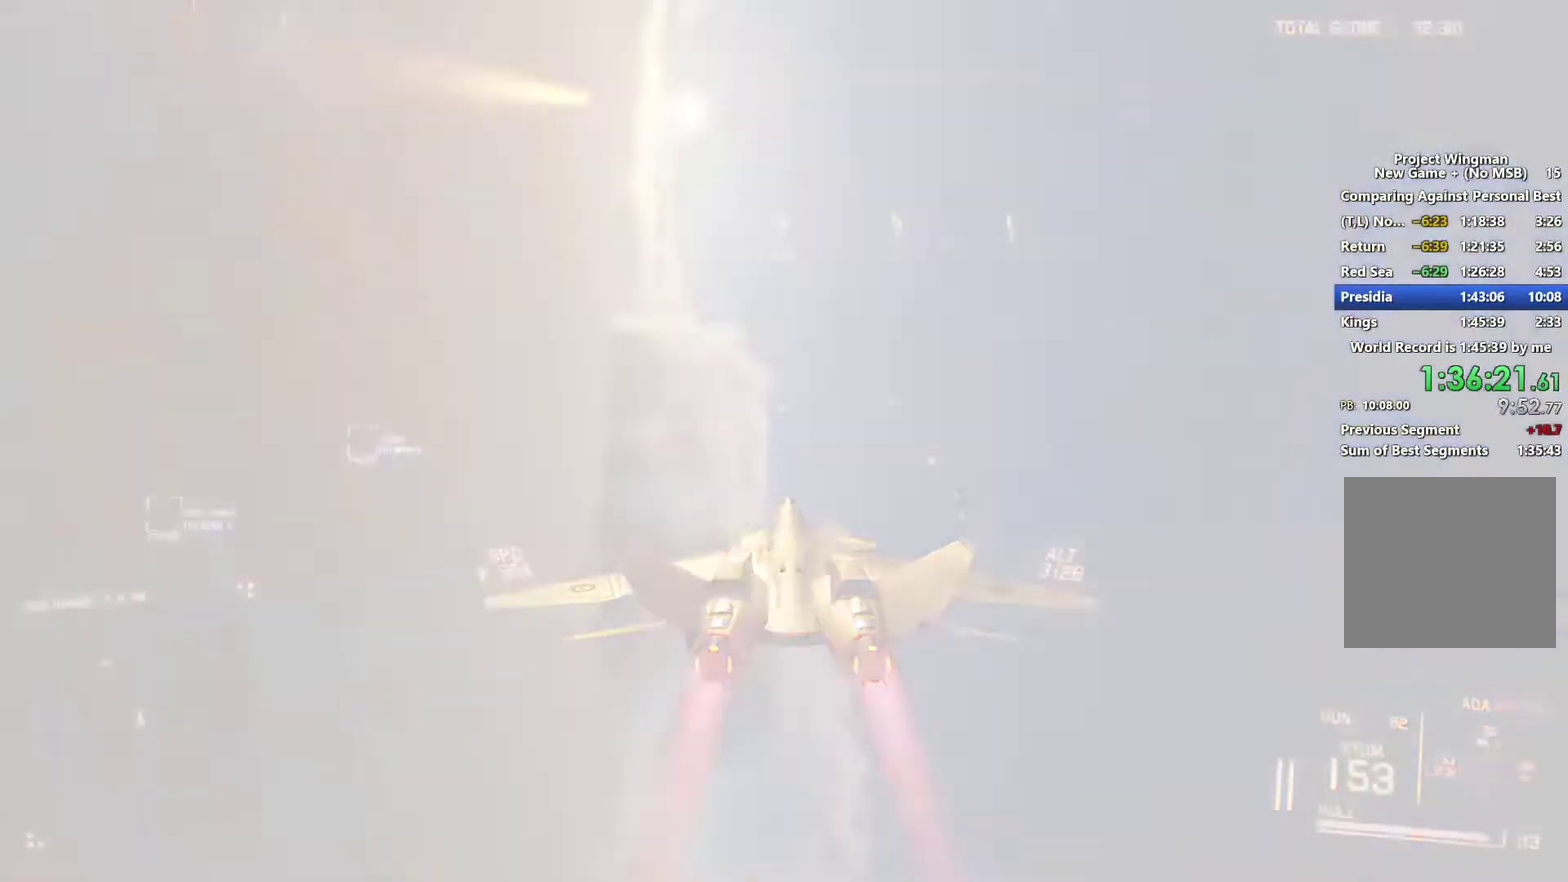
{"buttons": ["R2"], "left_stick": "down-right", "right_stick": "center", "events": [[433, "left_stick", "down-right"]]}
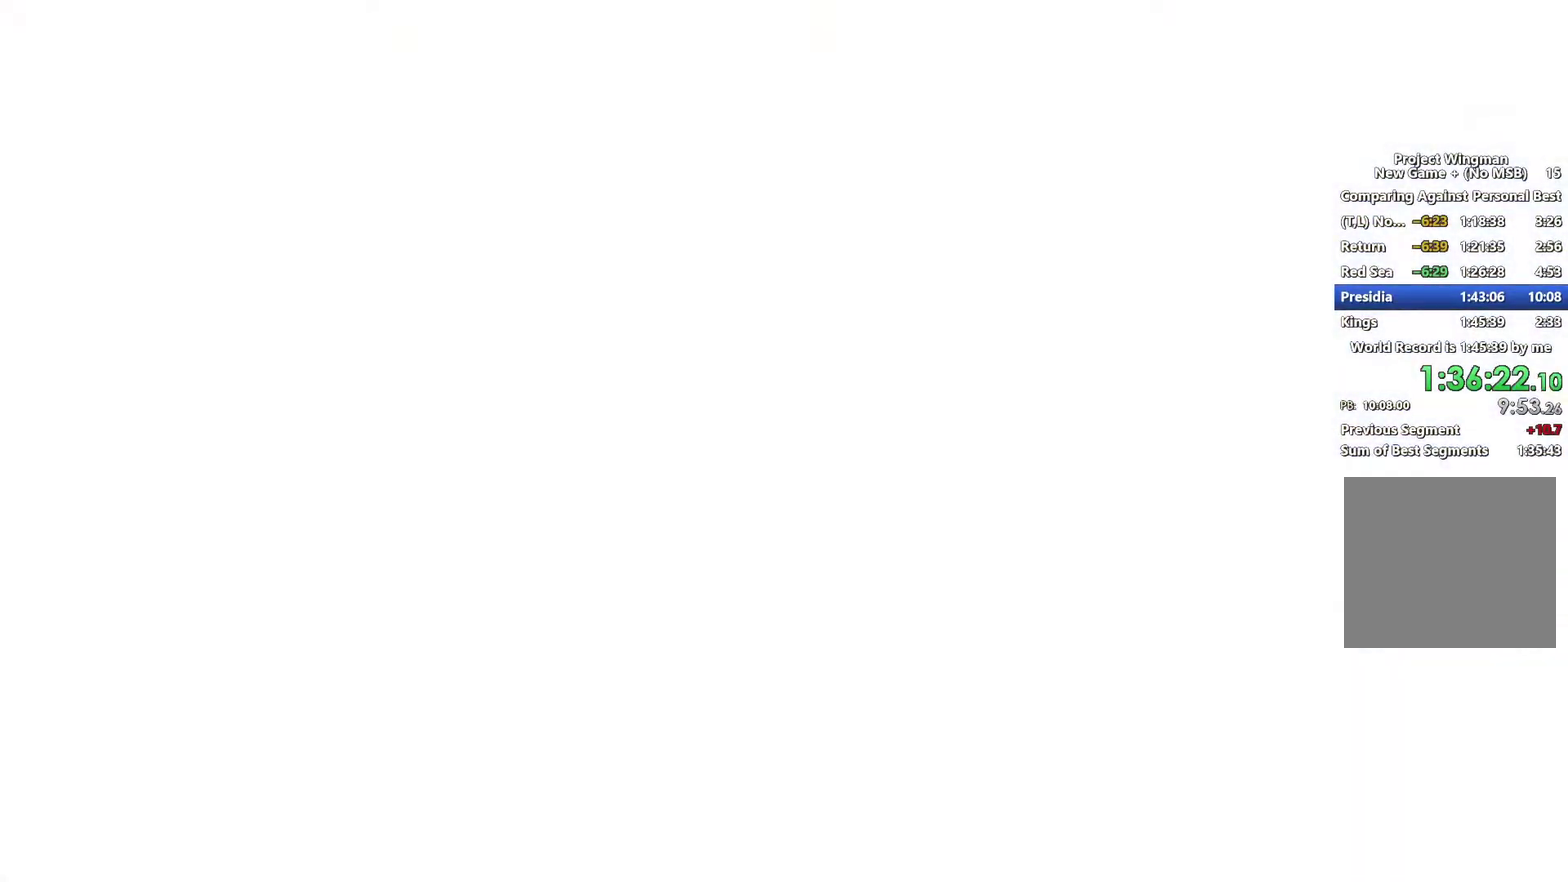
{"buttons": ["R2"], "left_stick": "center", "right_stick": "center", "events": [[300, "left_stick", "down"], [400, "left_stick", "center"]]}
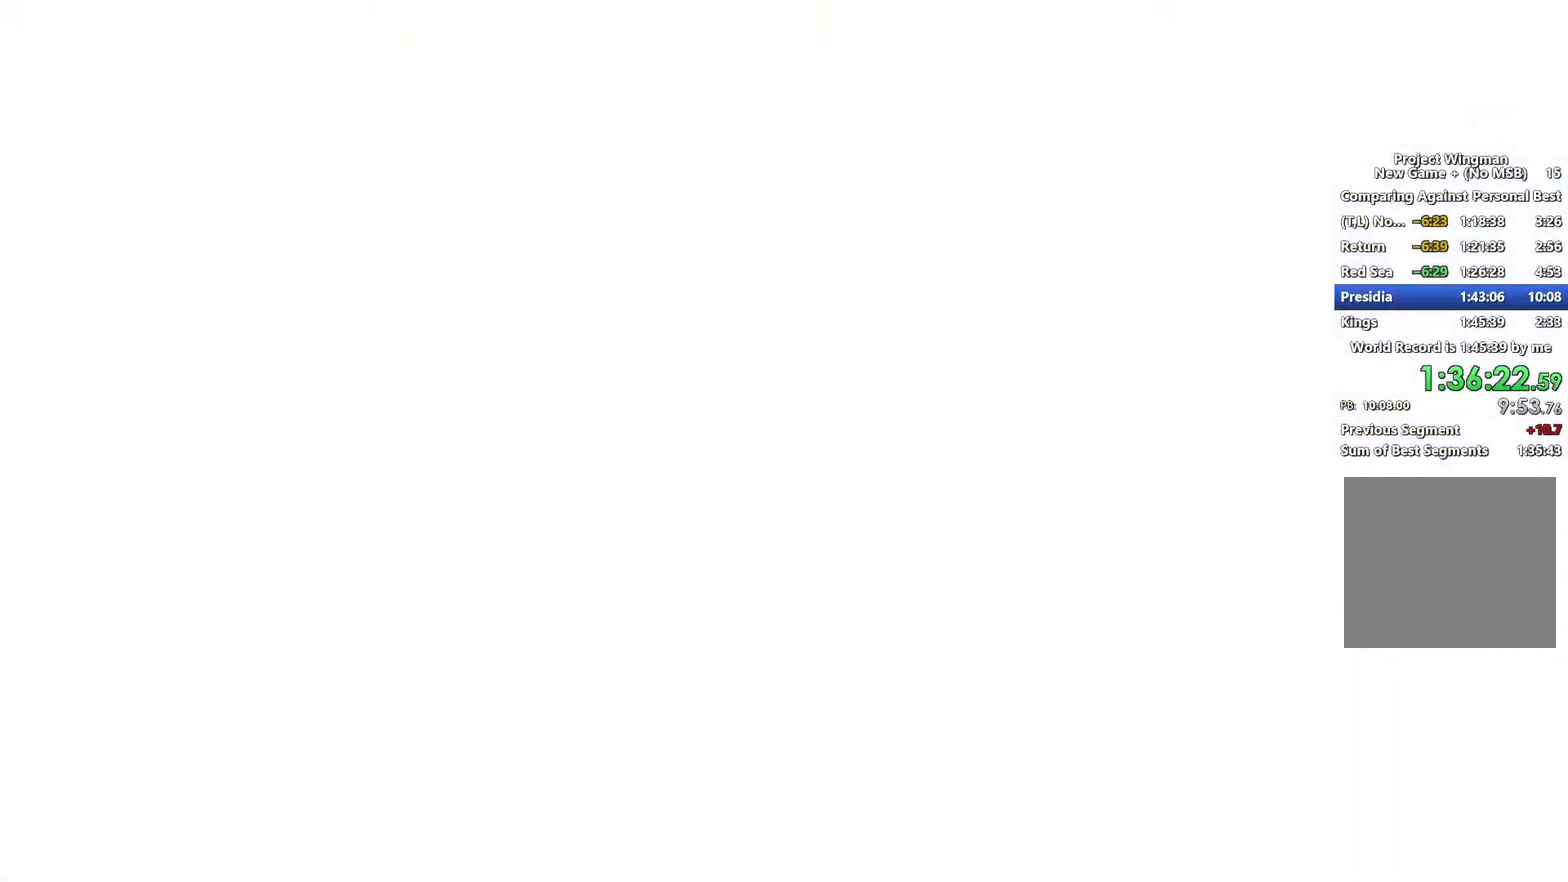
{"buttons": ["R2"], "left_stick": "center", "right_stick": "center", "events": [[100, "left_stick", "down"], [300, "left_stick", "center"]]}
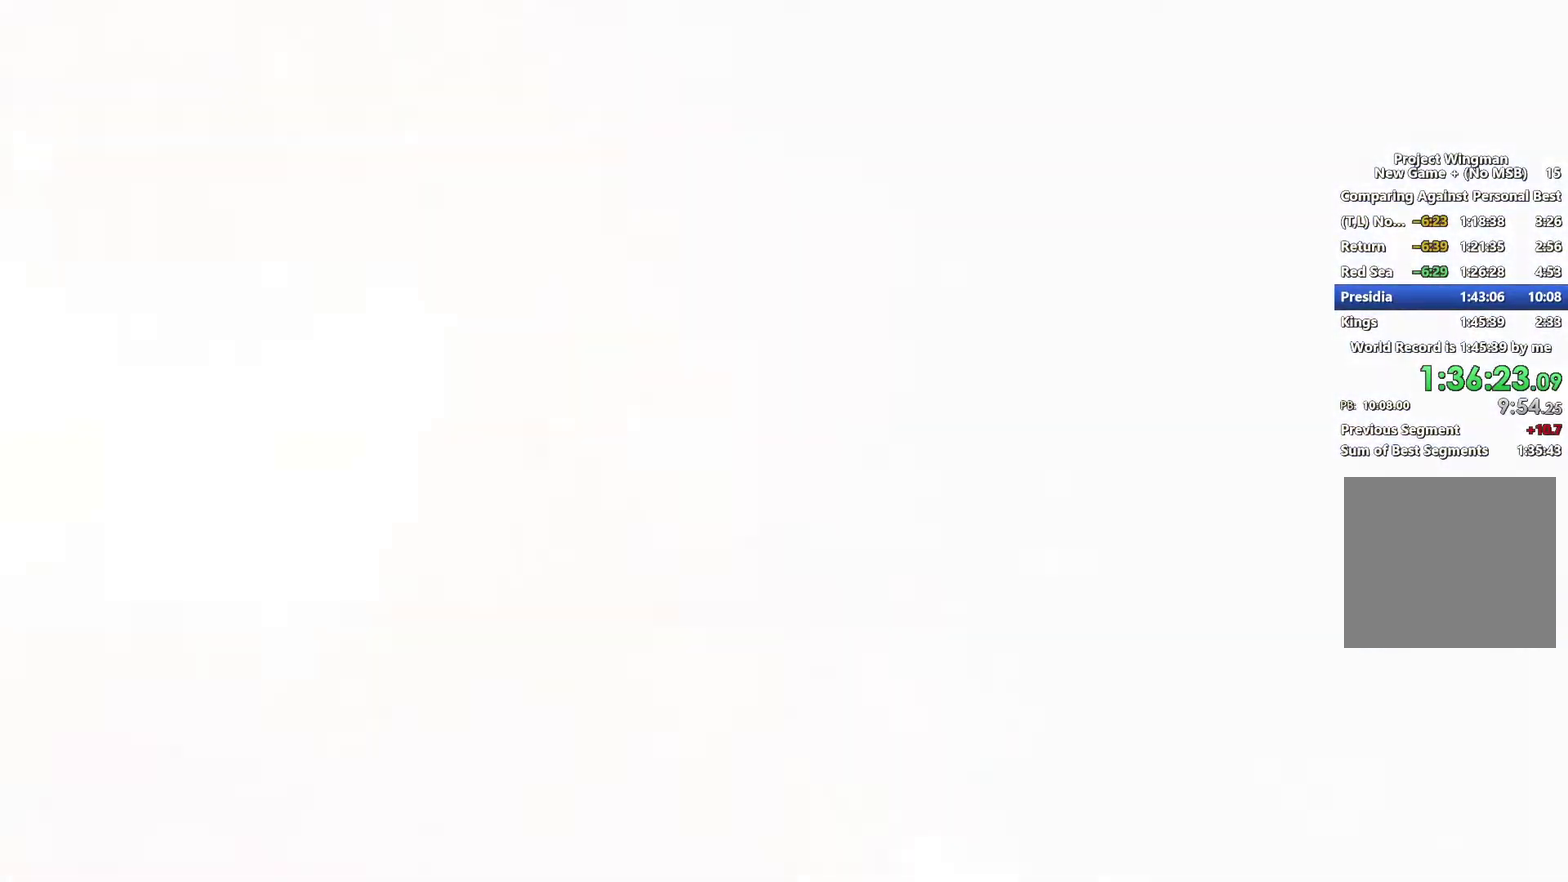
{"buttons": ["R2"], "left_stick": "center", "right_stick": "center", "events": []}
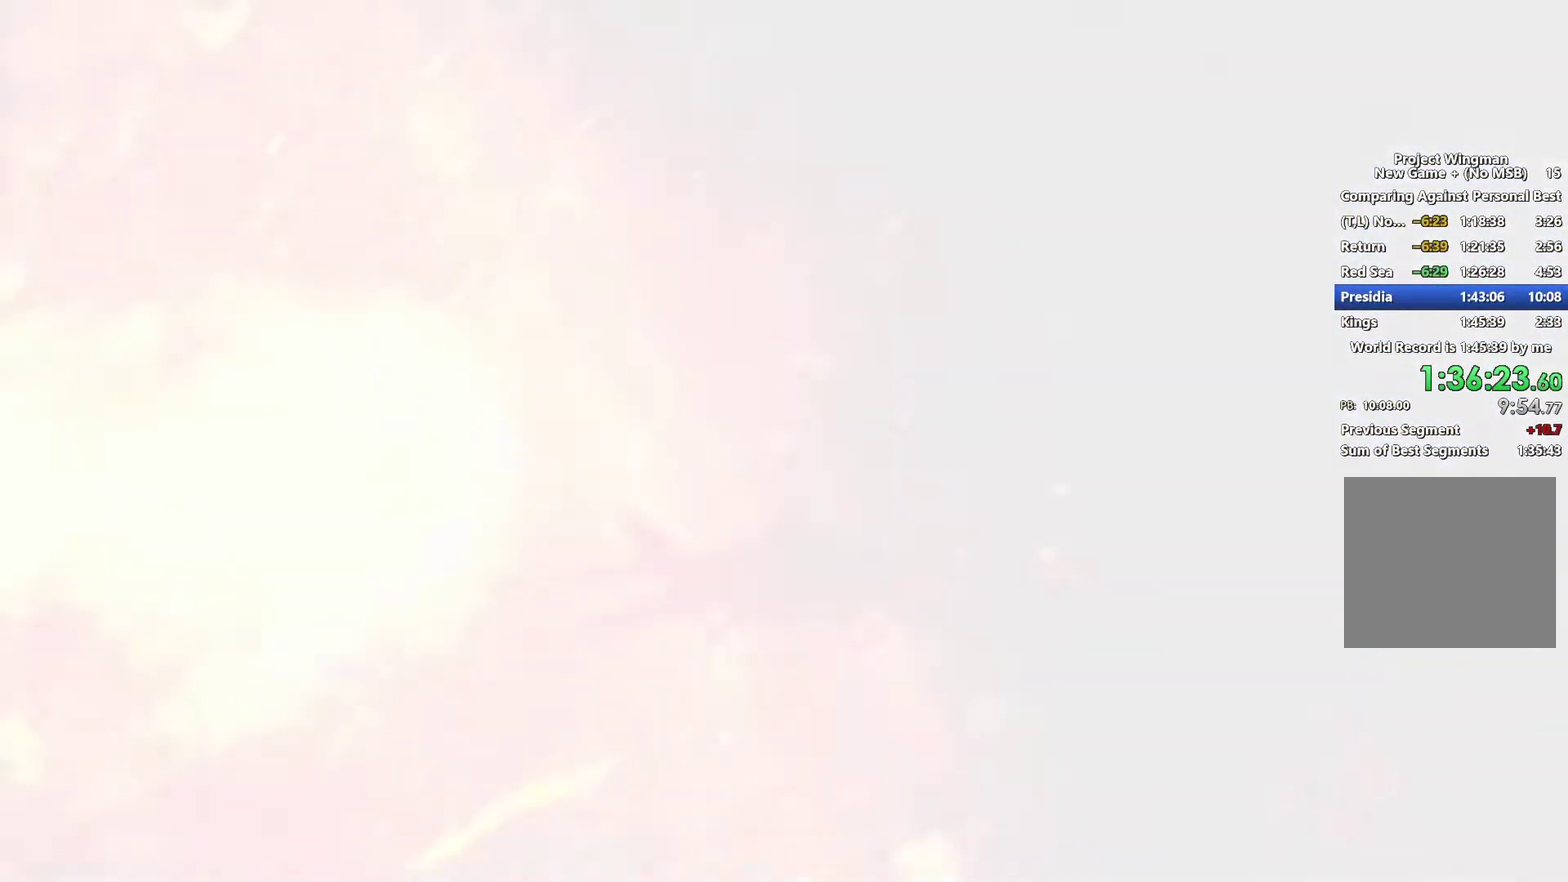
{"buttons": ["R2"], "left_stick": "down", "right_stick": "center", "events": [[133, "left_stick", "down-right"], [367, "left_stick", "down"]]}
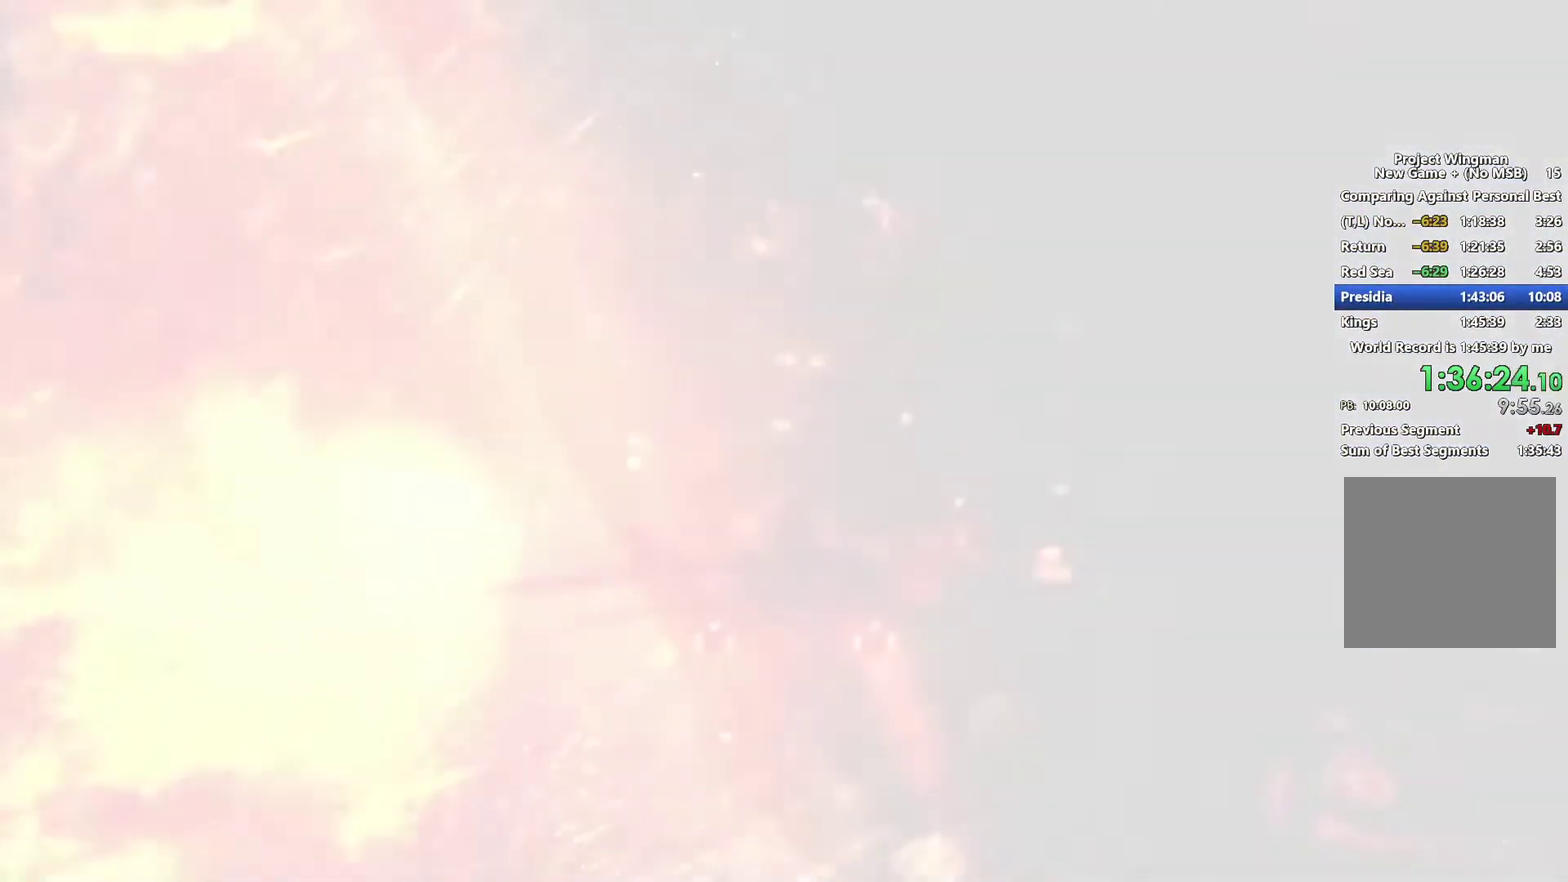
{"buttons": ["R2"], "left_stick": "down-right", "right_stick": "center", "events": [[433, "left_stick", "down-right"]]}
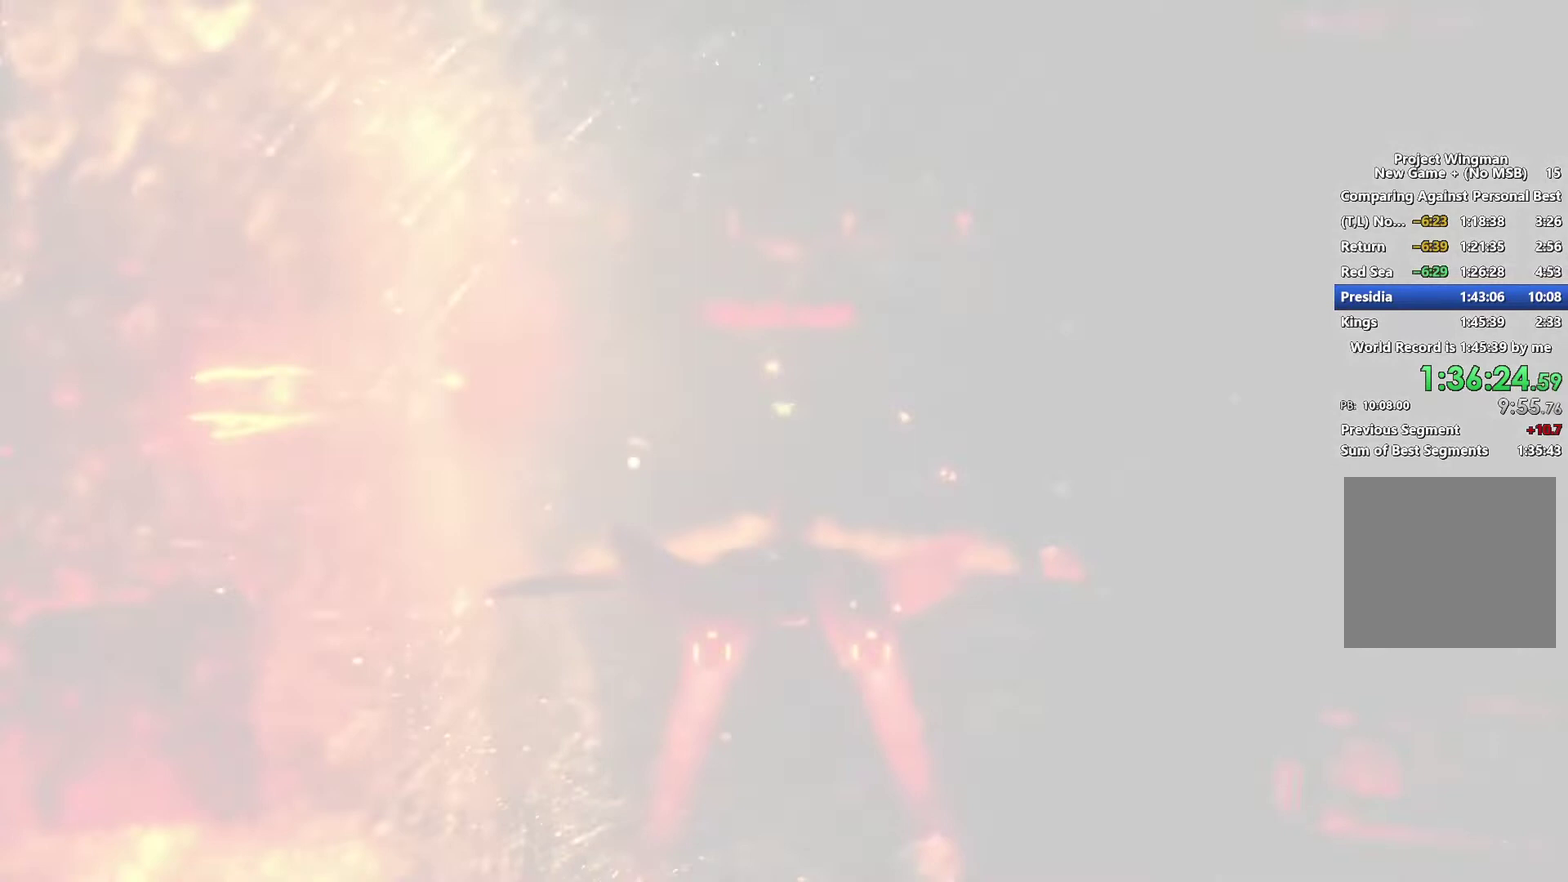
{"buttons": ["R2"], "left_stick": "down-right", "right_stick": "center", "events": [[33, "left_stick", "down"], [333, "left_stick", "down-right"]]}
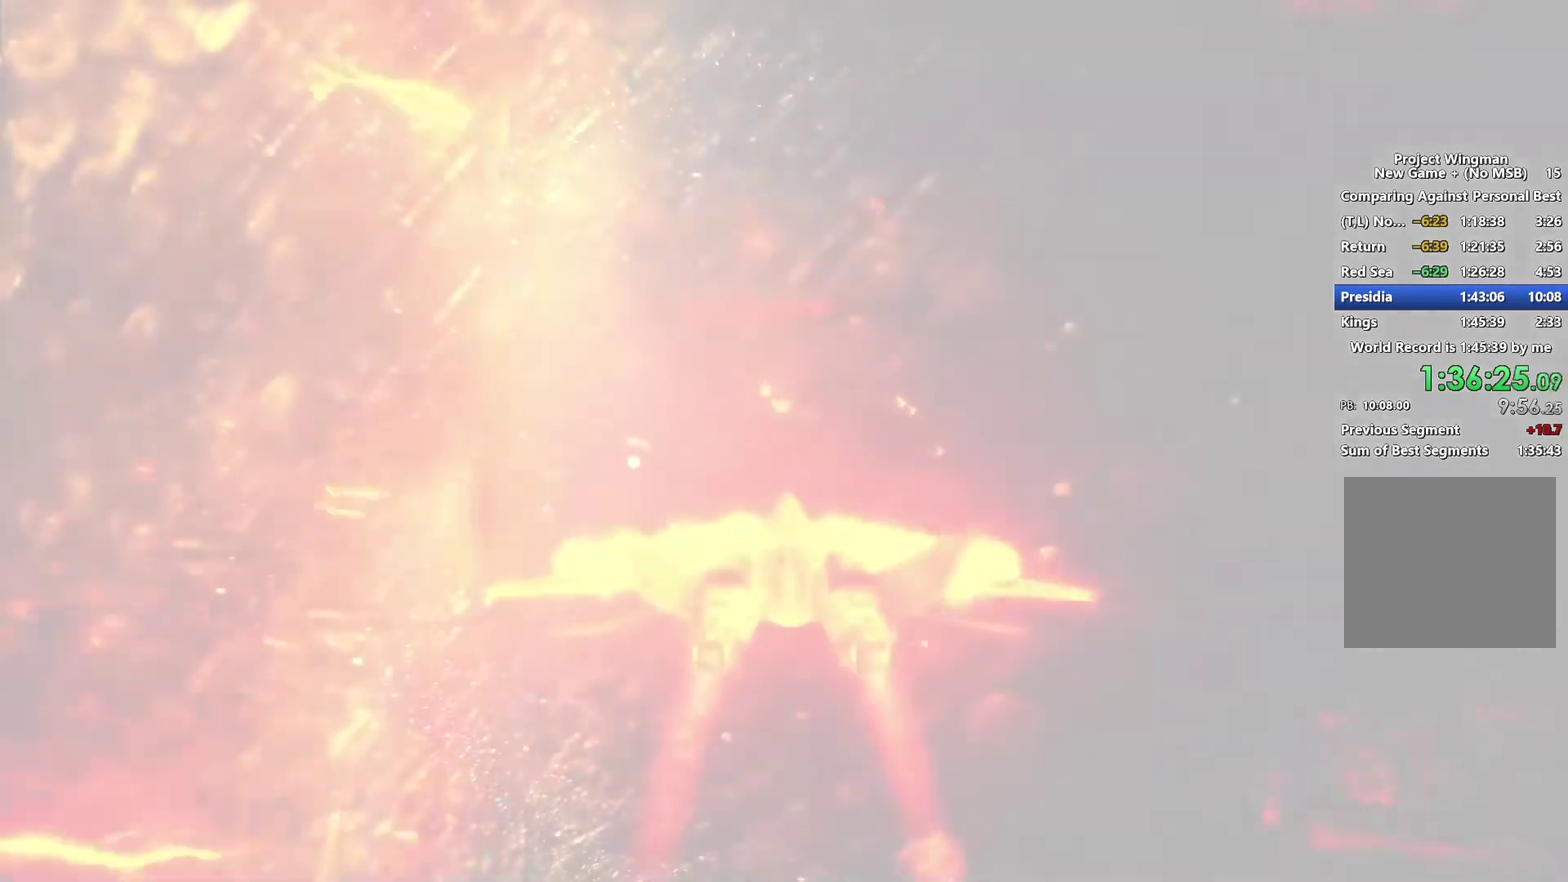
{"buttons": ["R2"], "left_stick": "down", "right_stick": "center", "events": [[67, "left_stick", "down"], [167, "left_stick", "down-right"], [400, "left_stick", "down"]]}
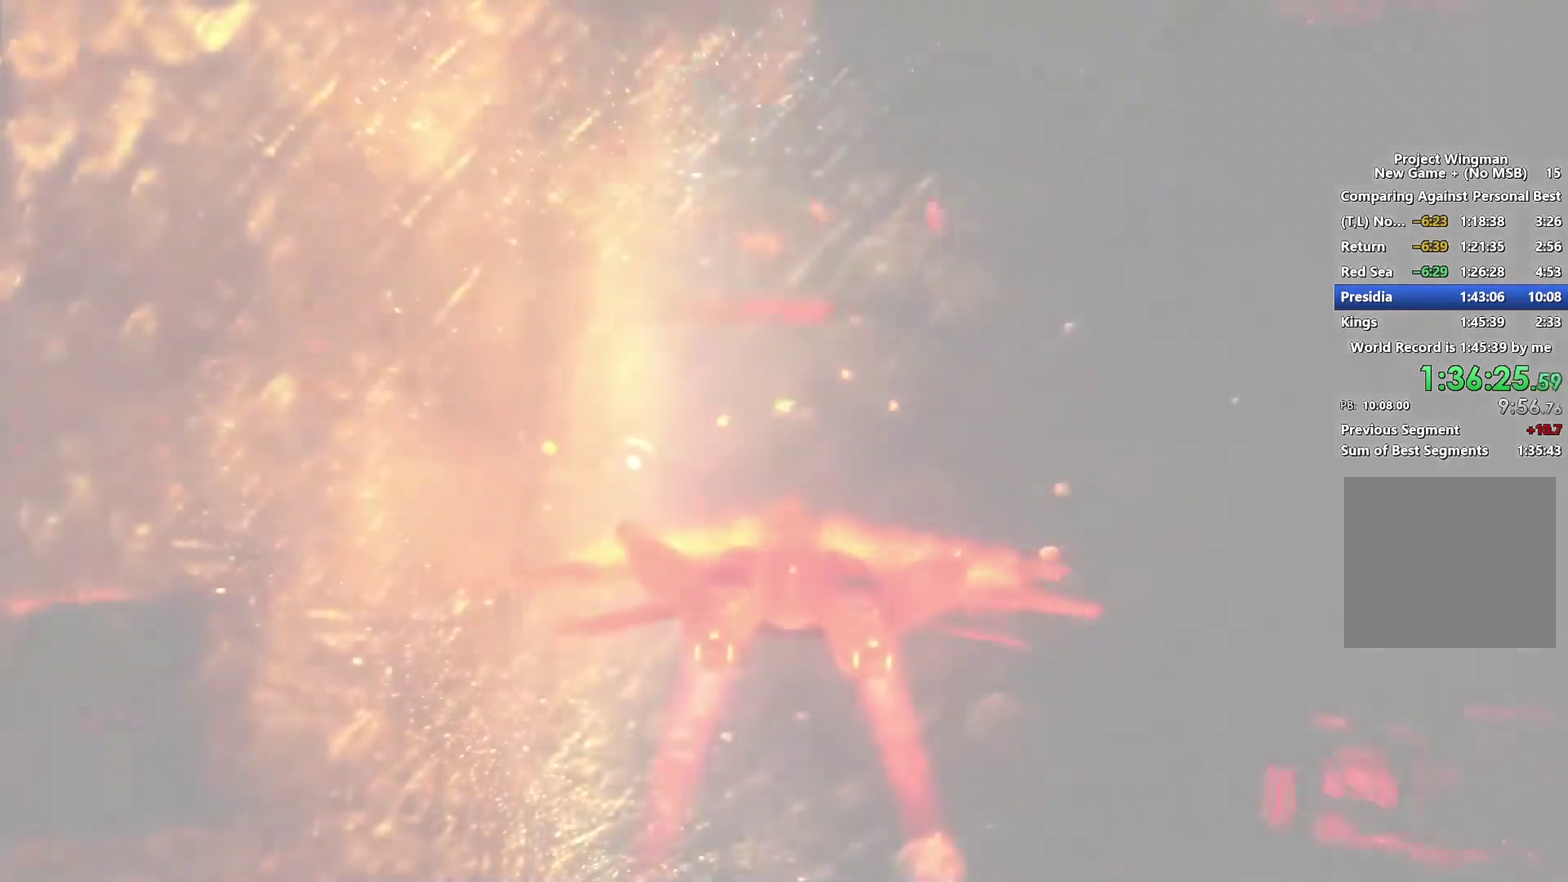
{"buttons": ["R2"], "left_stick": "down", "right_stick": "center", "events": [[33, "left_stick", "down-right"], [100, "left_stick", "down"]]}
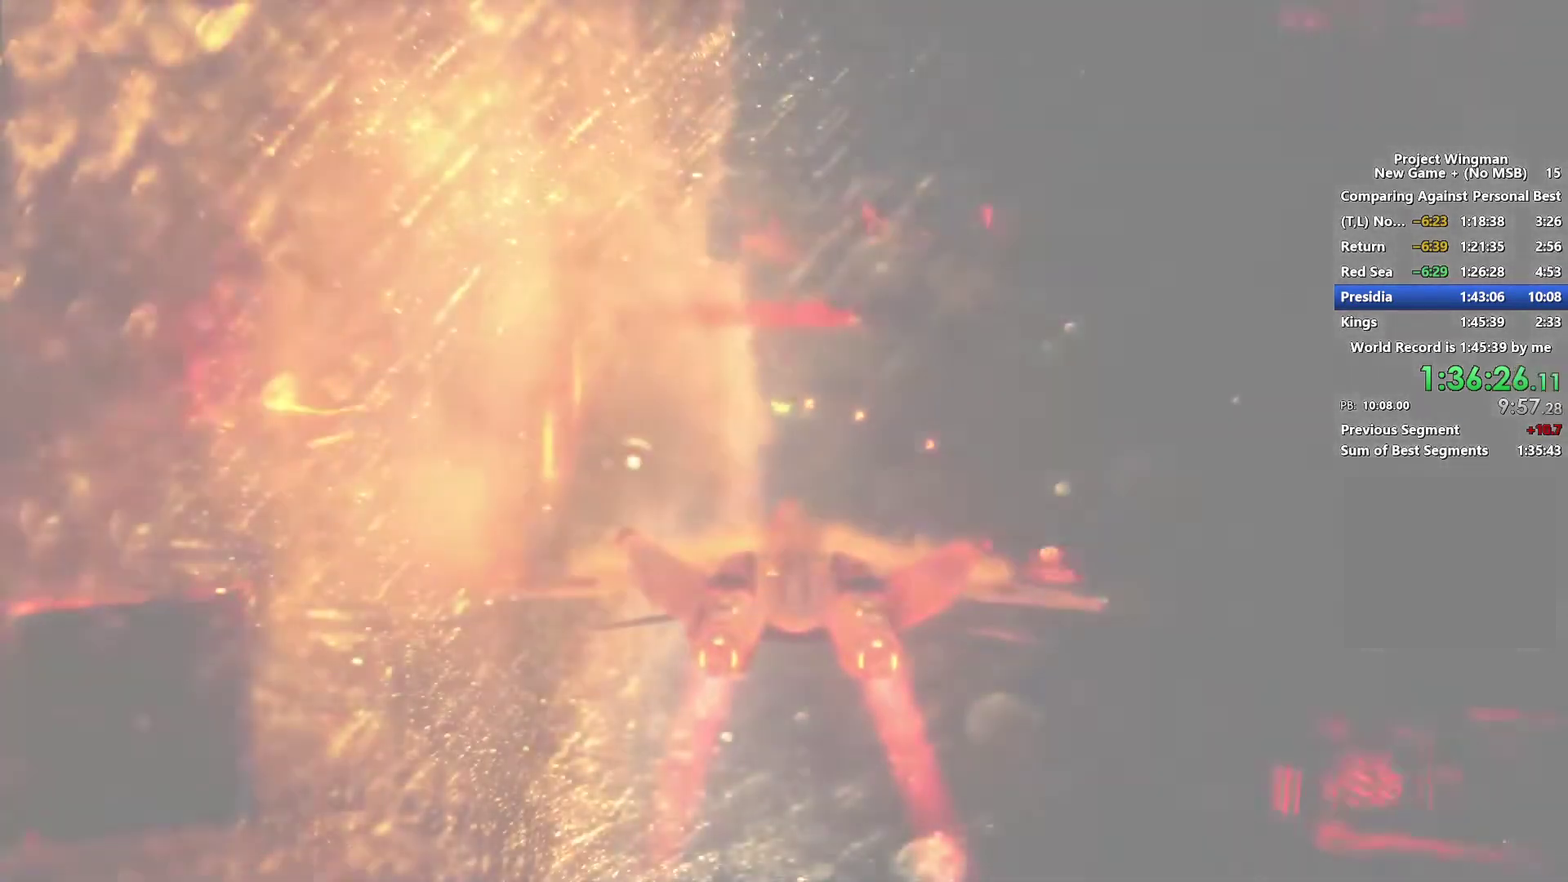
{"buttons": ["R2"], "left_stick": "down-right", "right_stick": "center", "events": [[300, "left_stick", "down-right"]]}
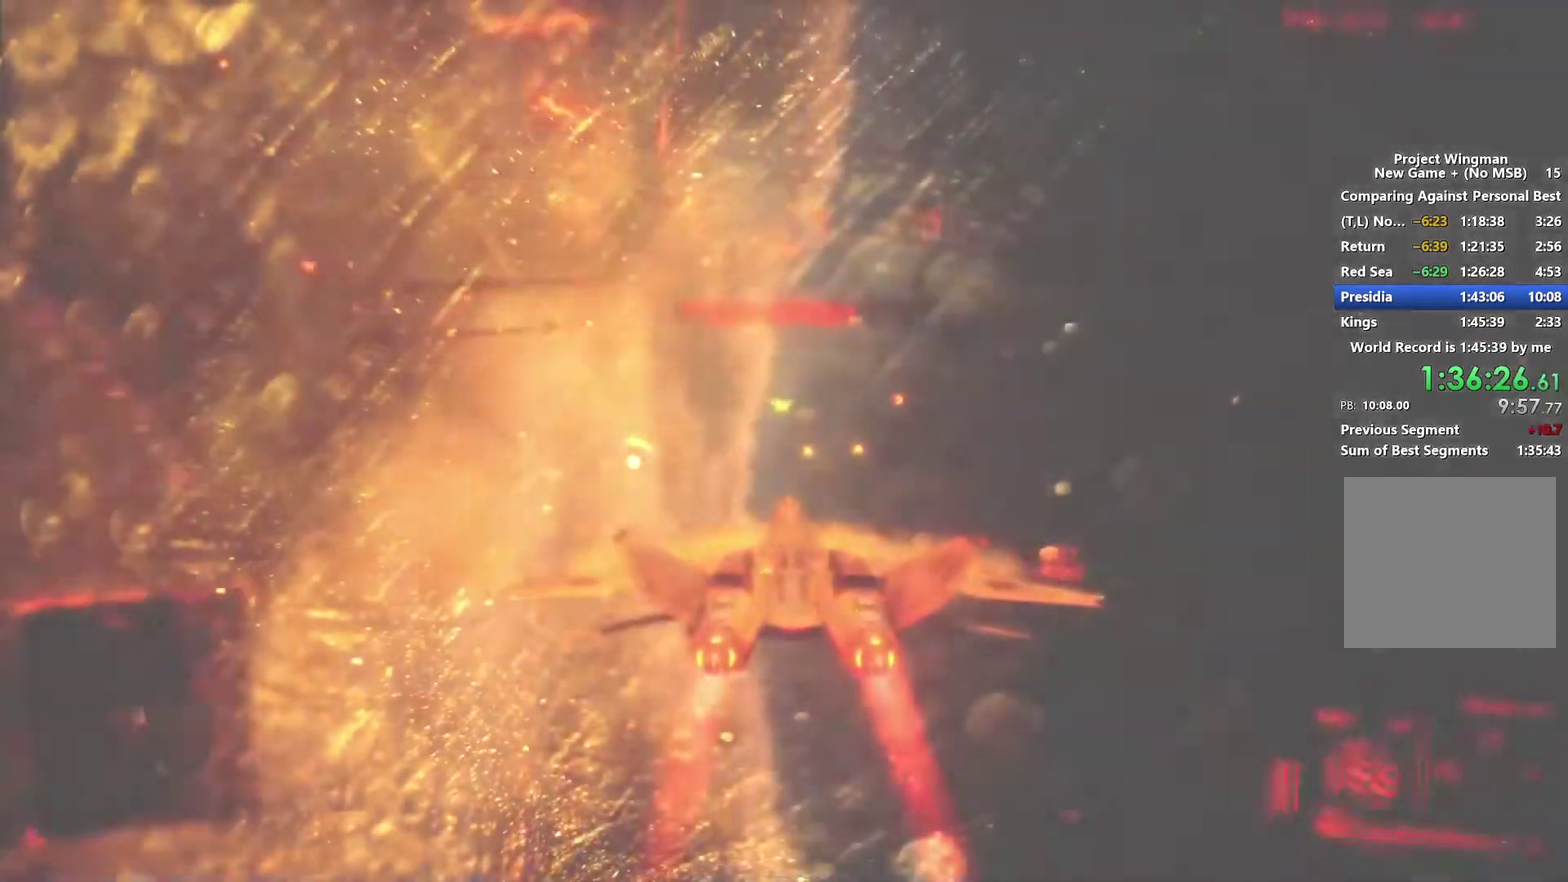
{"buttons": ["L1", "R2"], "left_stick": "center", "right_stick": "center", "events": [[133, "left_stick", "right"], [167, "L1", "down"], [400, "left_stick", "center"]]}
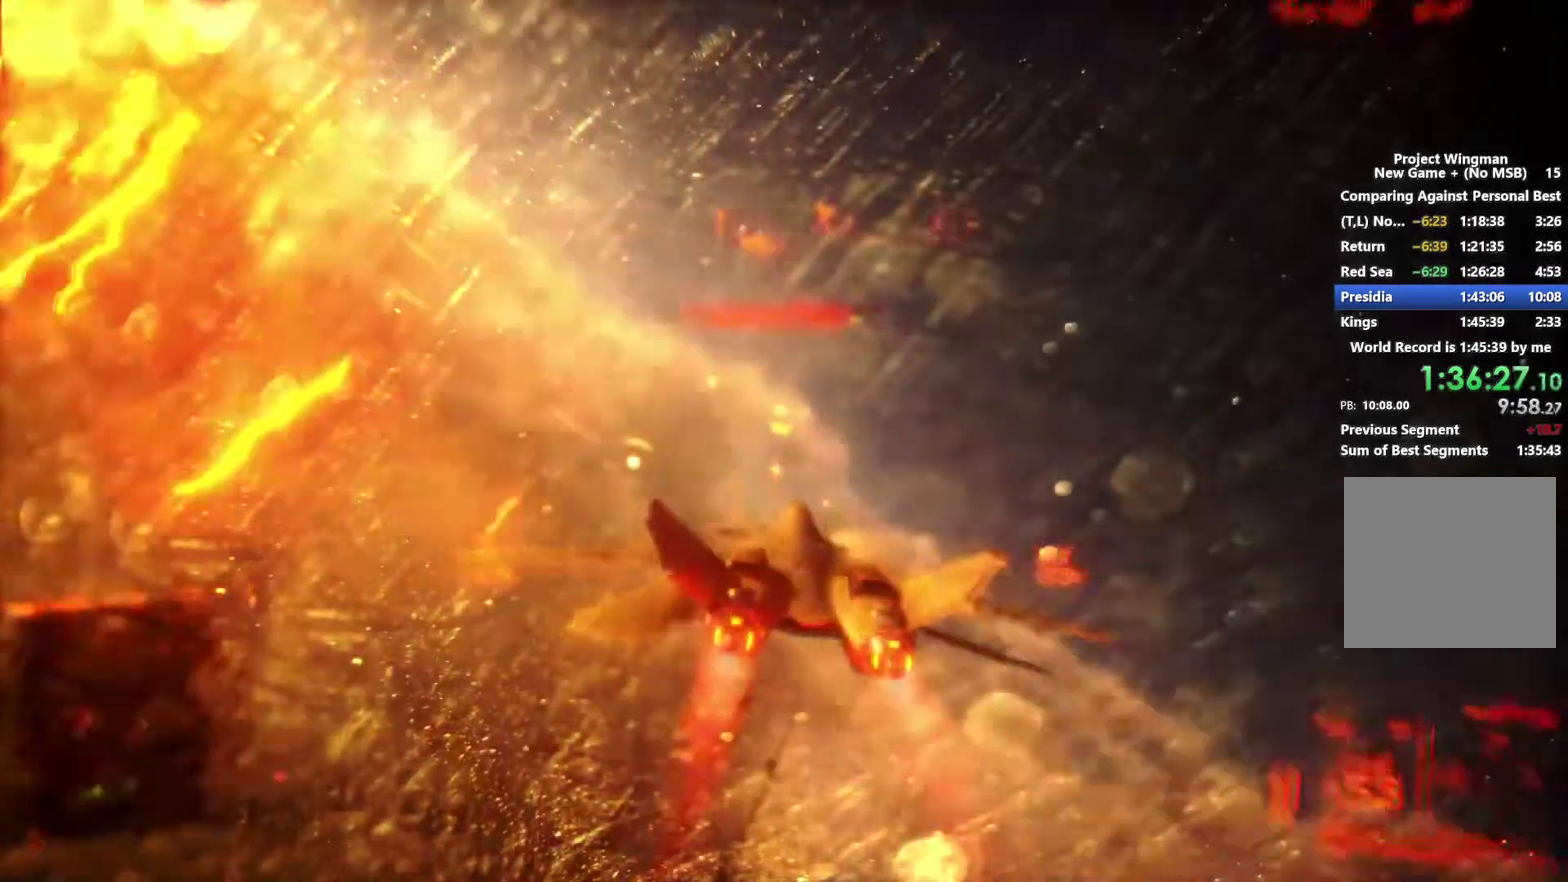
{"buttons": ["L1", "R2"], "left_stick": "down", "right_stick": "center"}
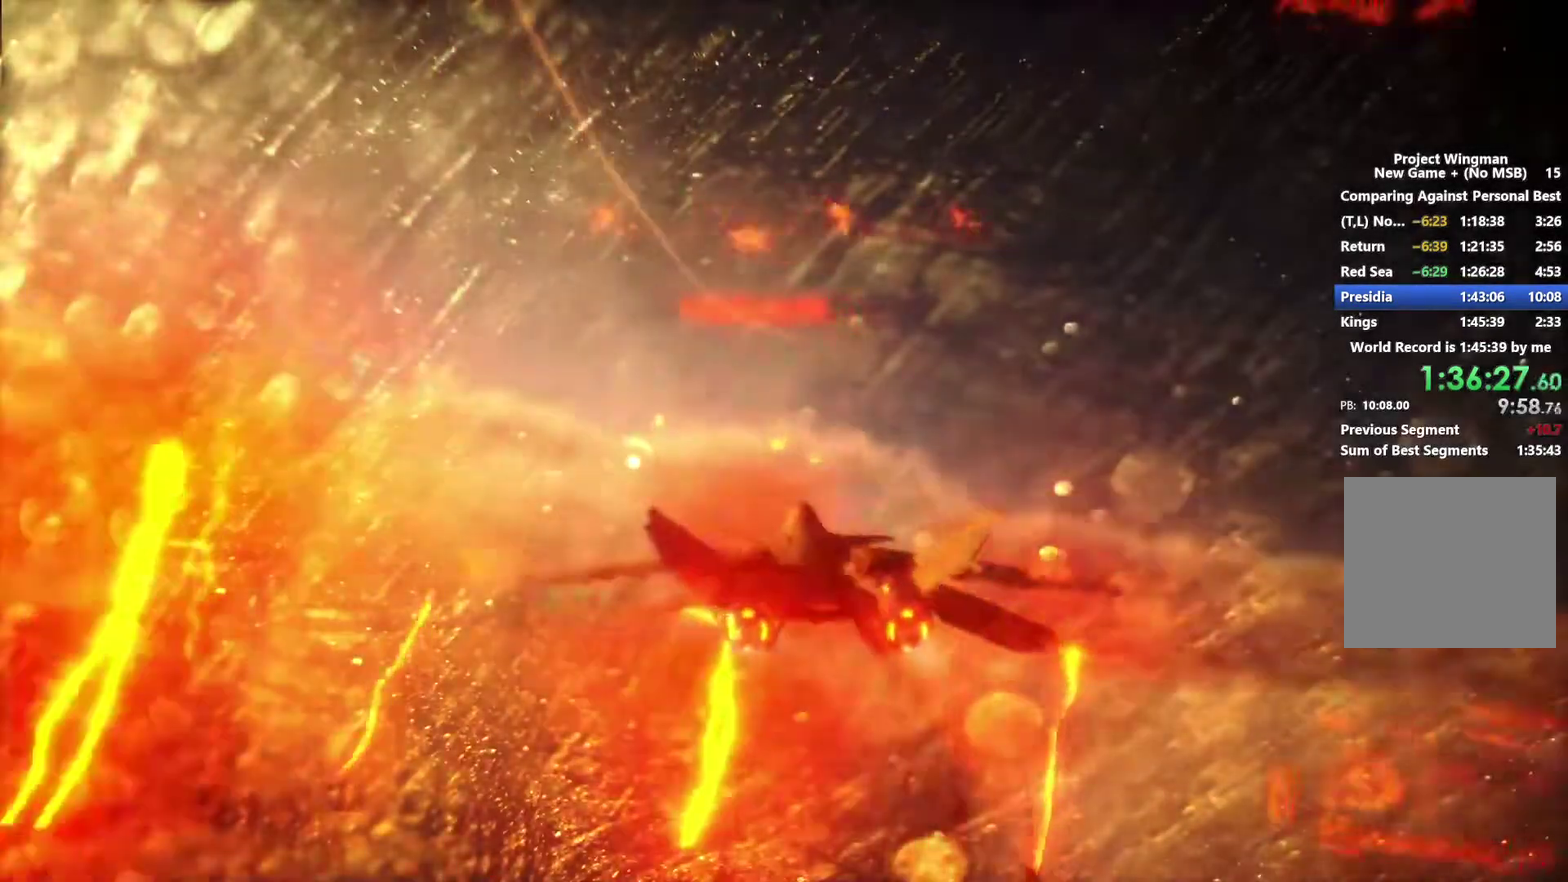
{"buttons": ["L1", "R2"], "left_stick": "down", "right_stick": "center"}
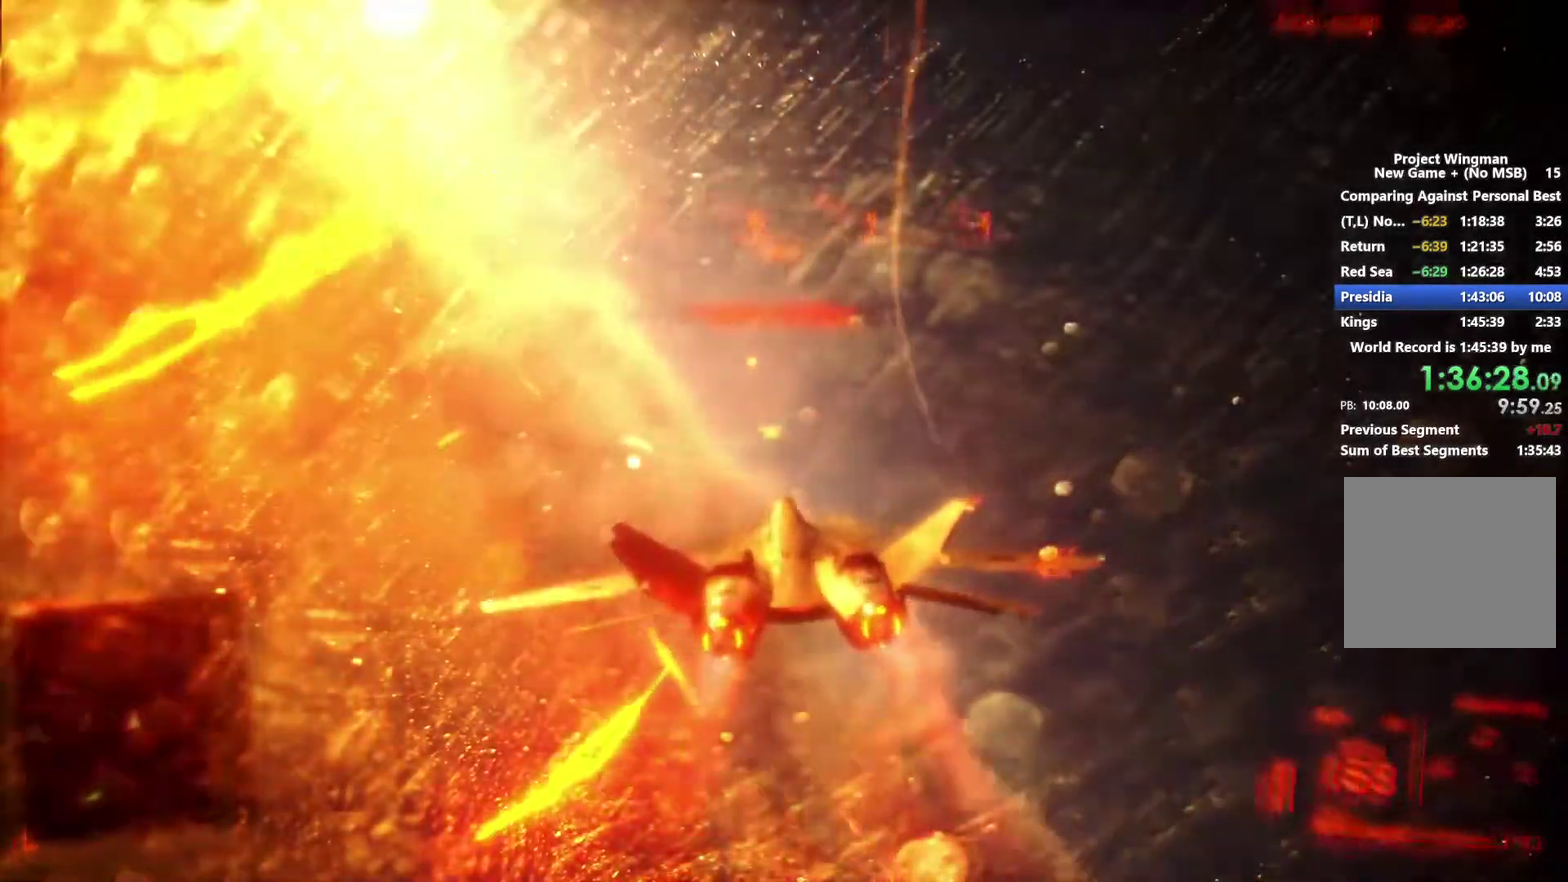
{"buttons": ["L1", "R2"], "left_stick": "down-right", "right_stick": "center", "events": [[100, "left_stick", "down-left"], [333, "left_stick", "down"], [400, "left_stick", "down-right"]]}
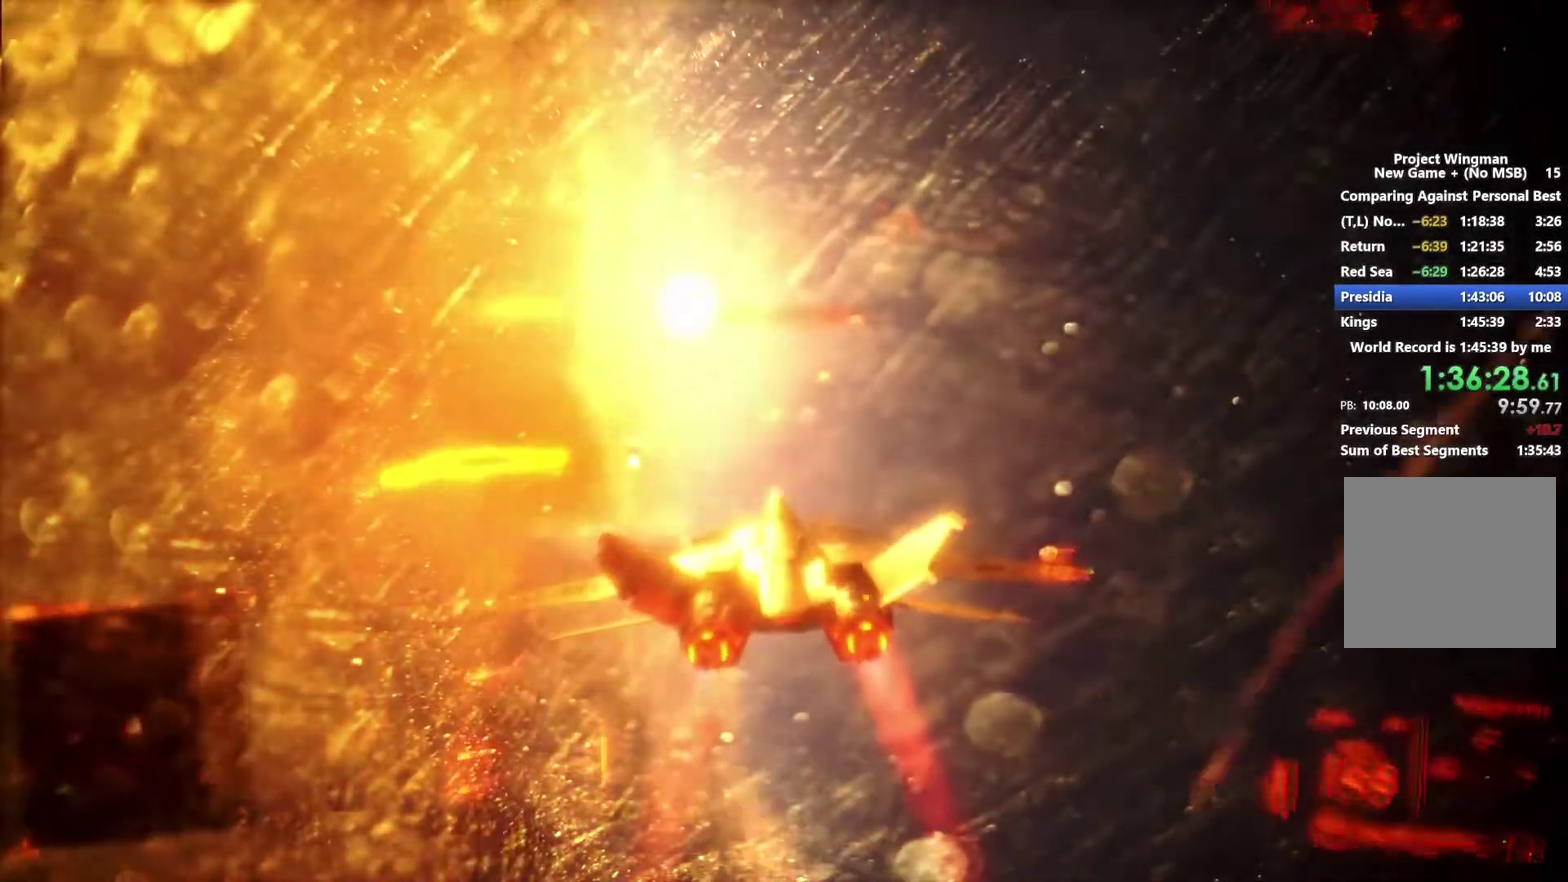
{"buttons": ["L1", "R2"], "left_stick": "down-right", "right_stick": "center", "events": [[167, "left_stick", "center"], [400, "left_stick", "down-right"]]}
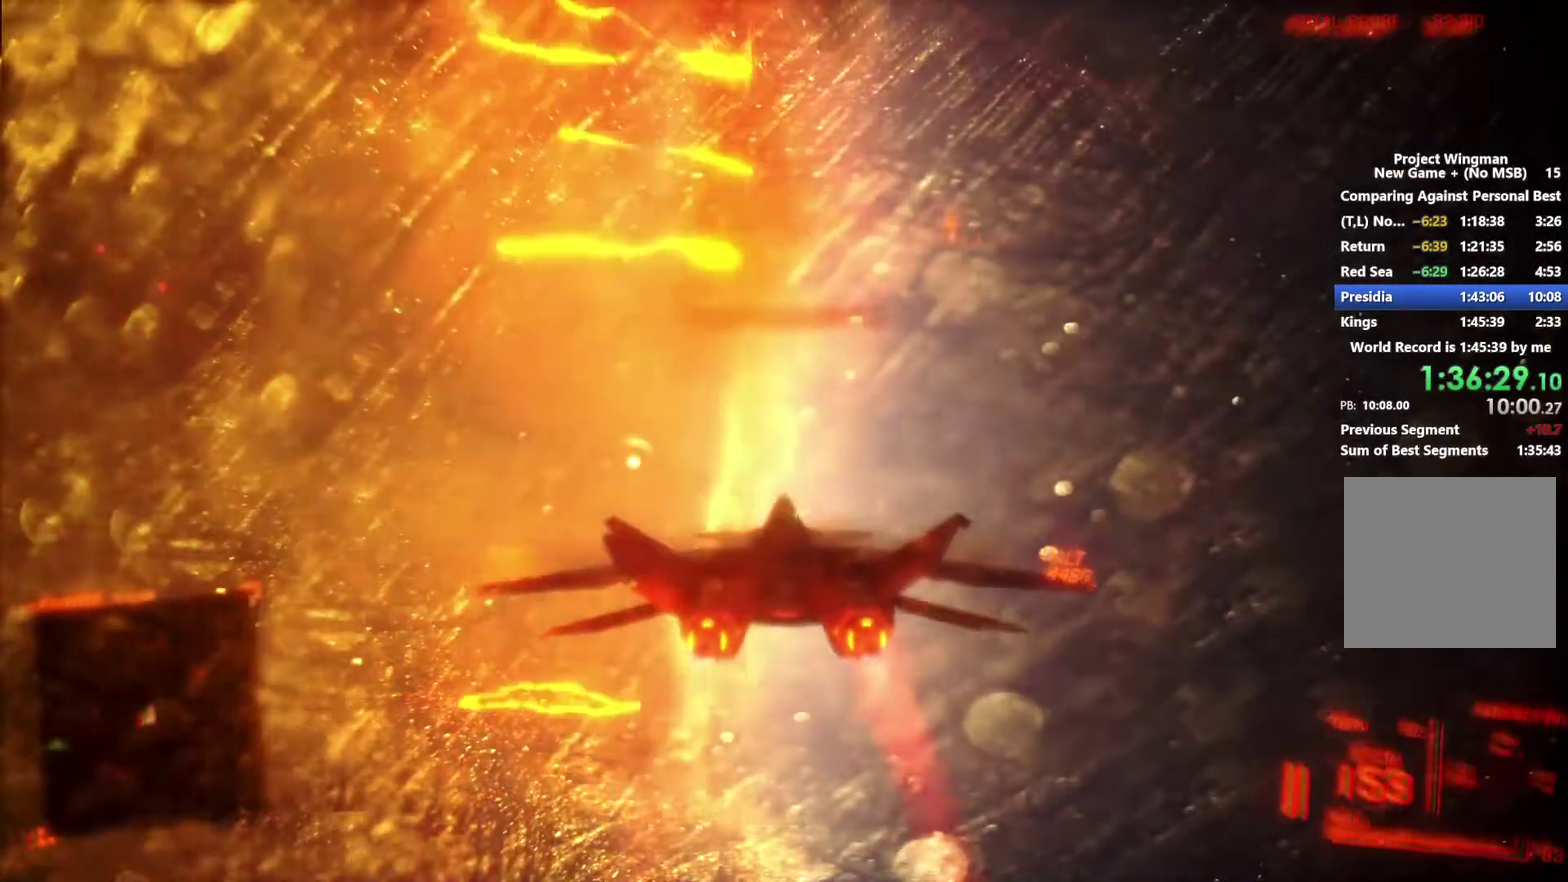
{"buttons": ["L1", "R2"], "left_stick": "down", "right_stick": "center", "events": [[200, "left_stick", "center"], [300, "left_stick", "down"]]}
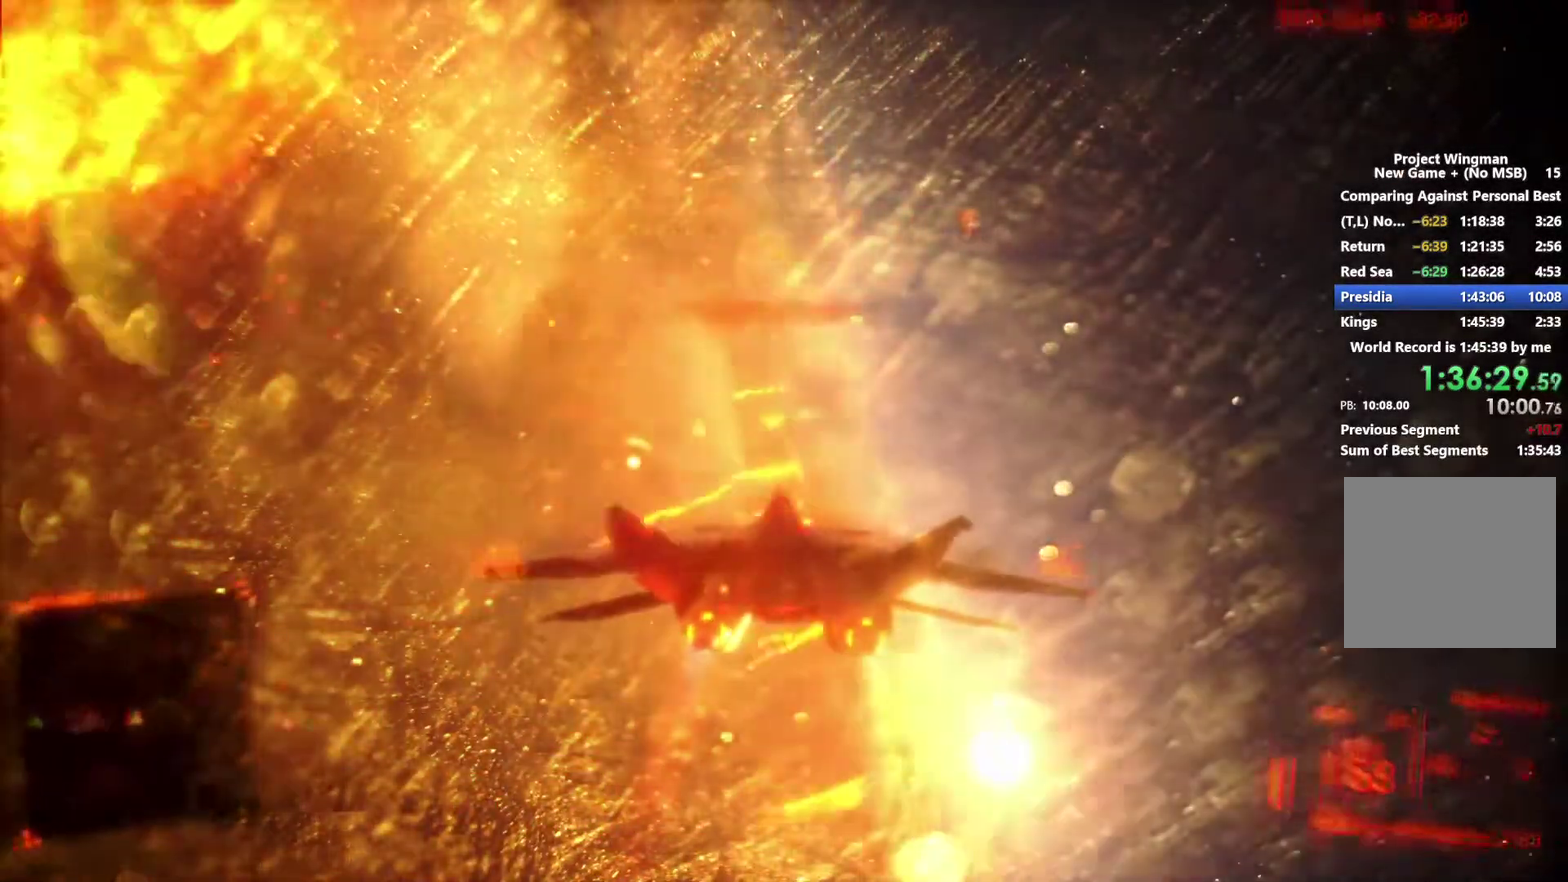
{"buttons": ["L1", "R2"], "left_stick": "down", "right_stick": "center", "events": []}
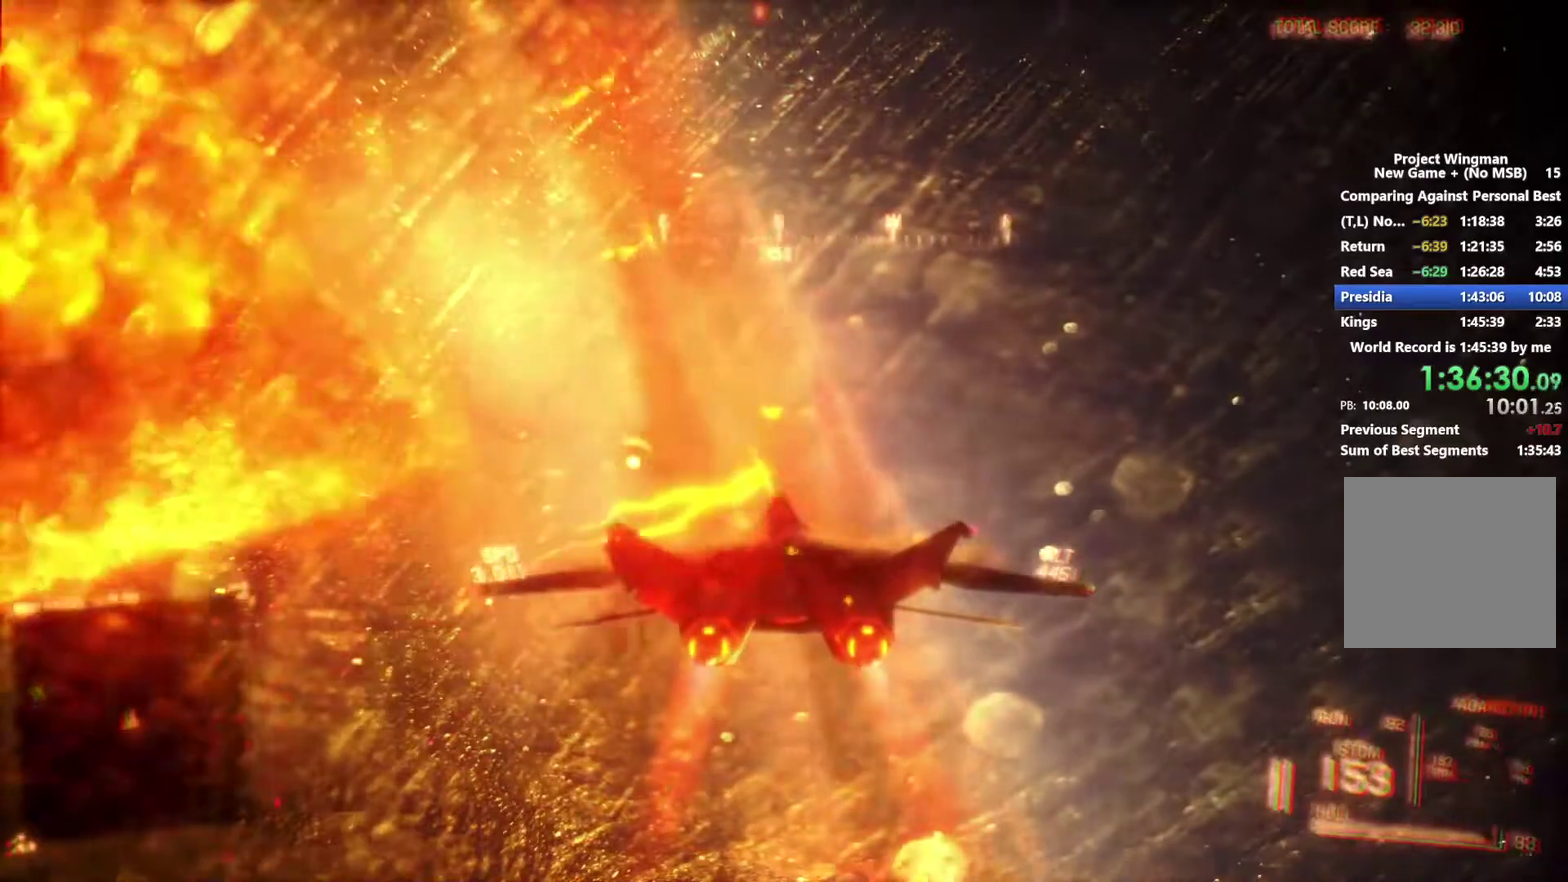
{"buttons": ["L1", "R2"], "left_stick": "down", "right_stick": "center", "events": []}
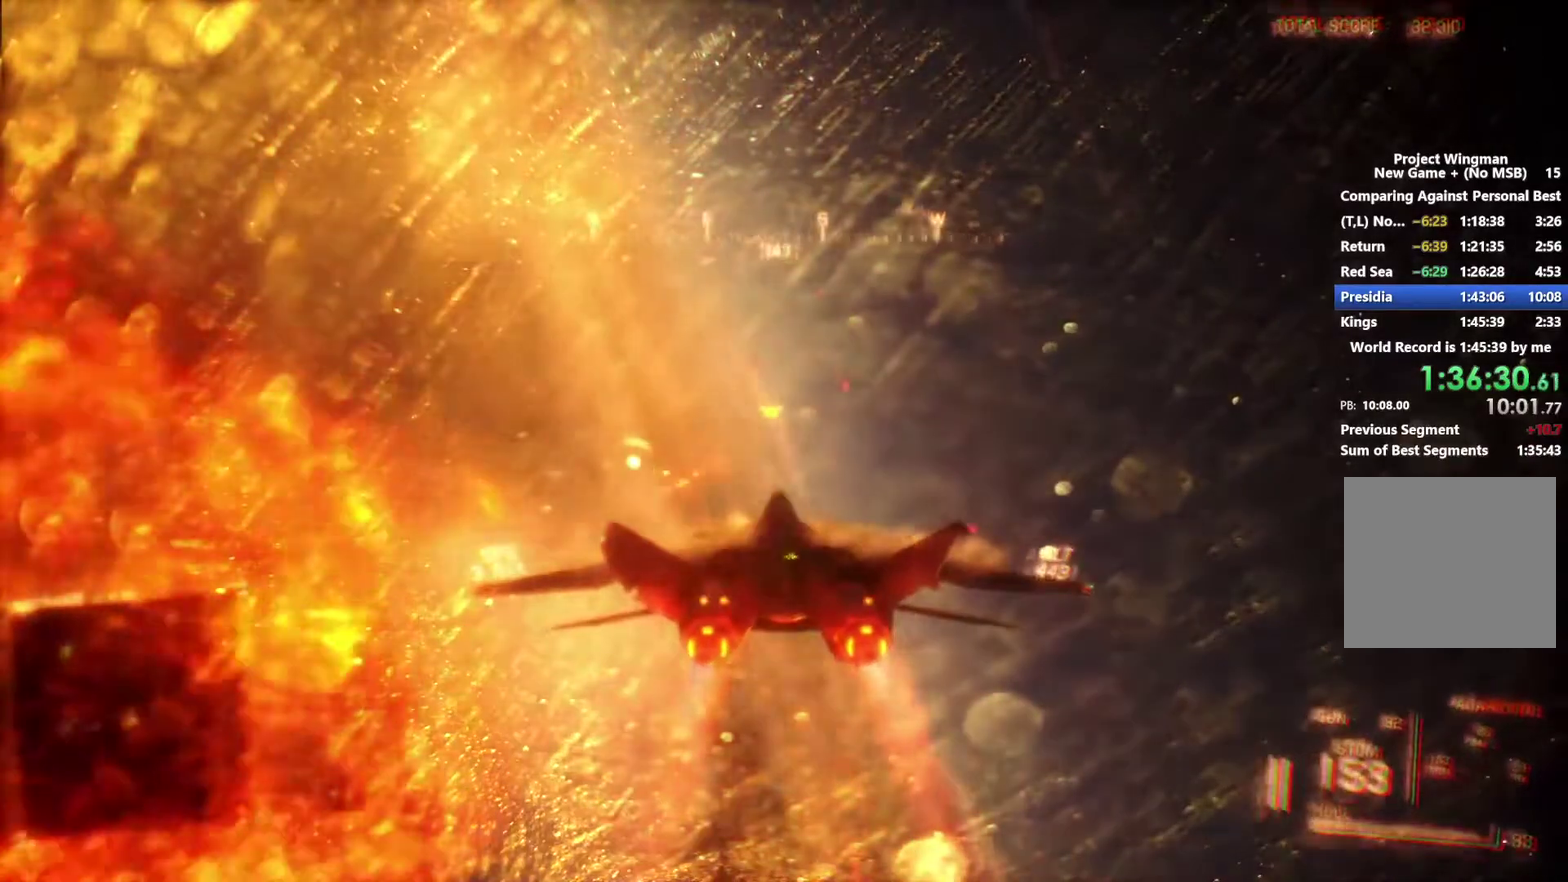
{"buttons": ["L1"], "left_stick": "up-right", "right_stick": "center", "events": [[100, "left_stick", "center"], [167, "R2", "up"], [167, "left_stick", "up-right"]]}